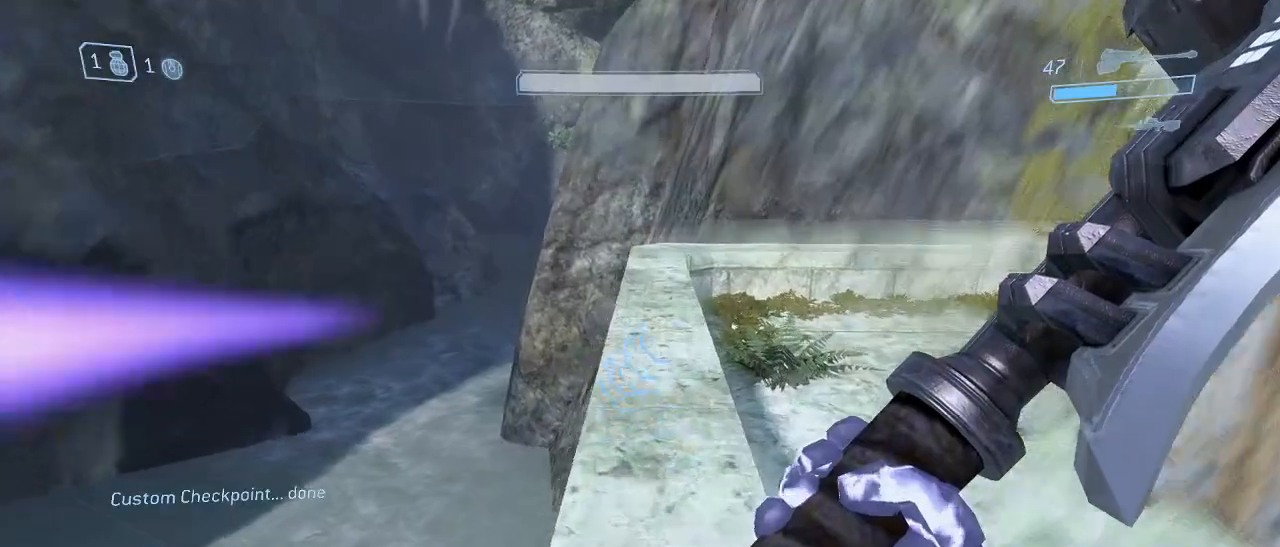
Gameplay with keyboard and mouse; each line is a JSON object with the keys and mouse buttons held at the frame after it. "events" lists presses ("down") and releases ("up") of "1", "2", "3", "4", "5", "a", "alt", "c", "d", "e", "f", "g", "q", "r", "s", "shift", "space", "t", "tab", "v", "w", "x", "z", "mouse_left" and "mouse_right" between this image and that frame as [ms after this image, input, new state], when the widget could be followed in between. "mouse_left", "mouse_right" = the "left", "right" buttons of the "mouse" list. No other keys are recorded. Not read: mouse_move other_keys.
{"keys": [], "mouse": [], "events": [[117, "a", "down"], [267, "w", "up"], [400, "a", "up"]]}
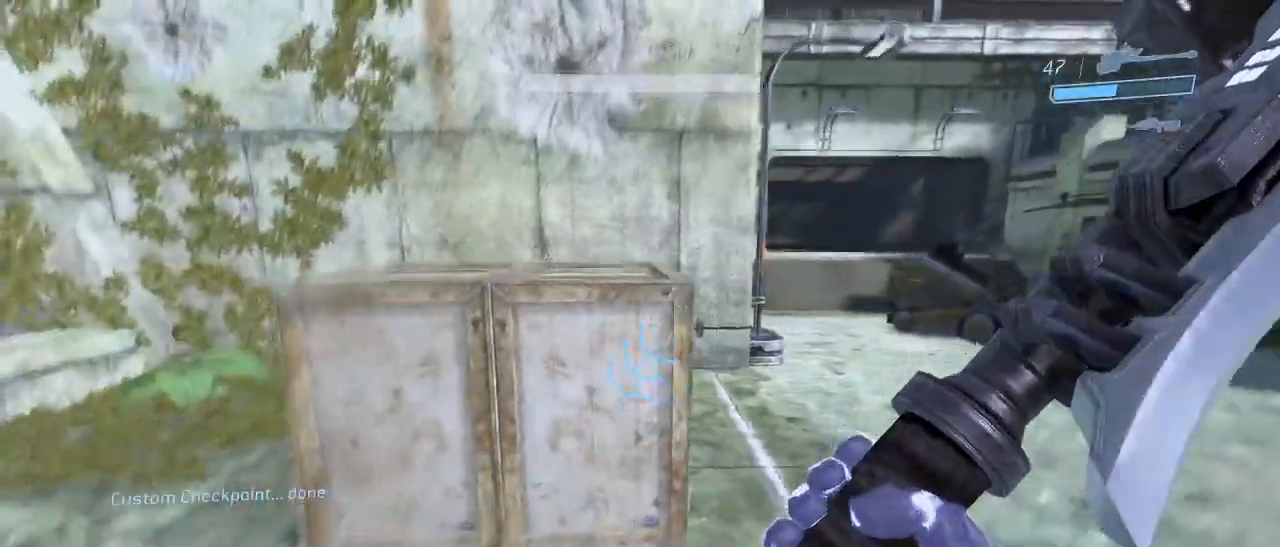
{"keys": [], "mouse": [], "events": [[233, "d", "down"], [317, "d", "up"]]}
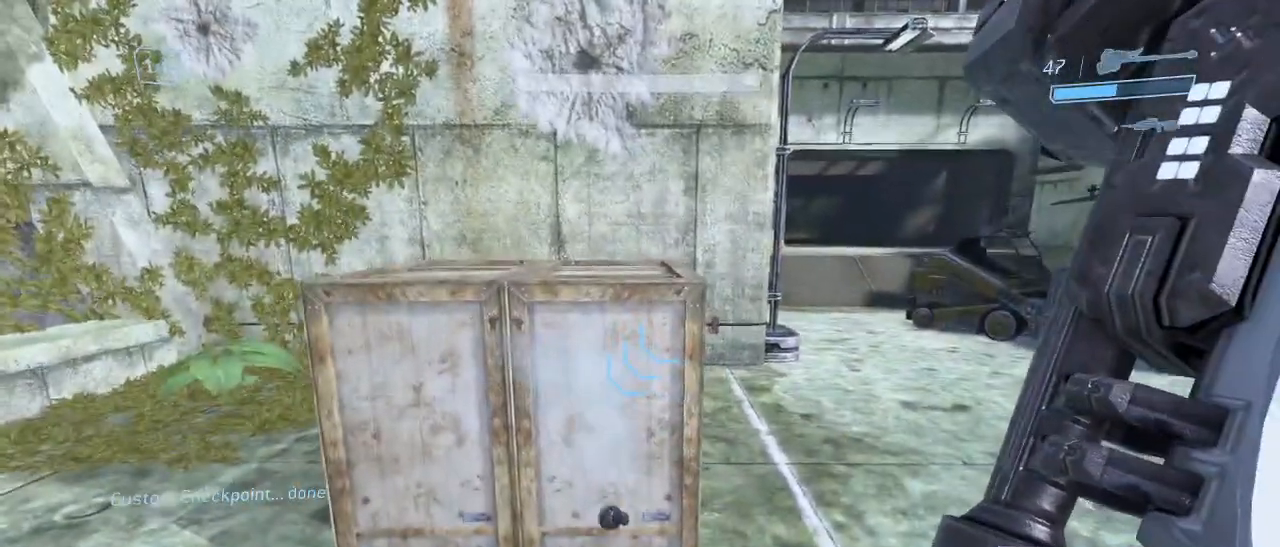
{"keys": ["s"], "mouse": [], "events": [[333, "s", "down"]]}
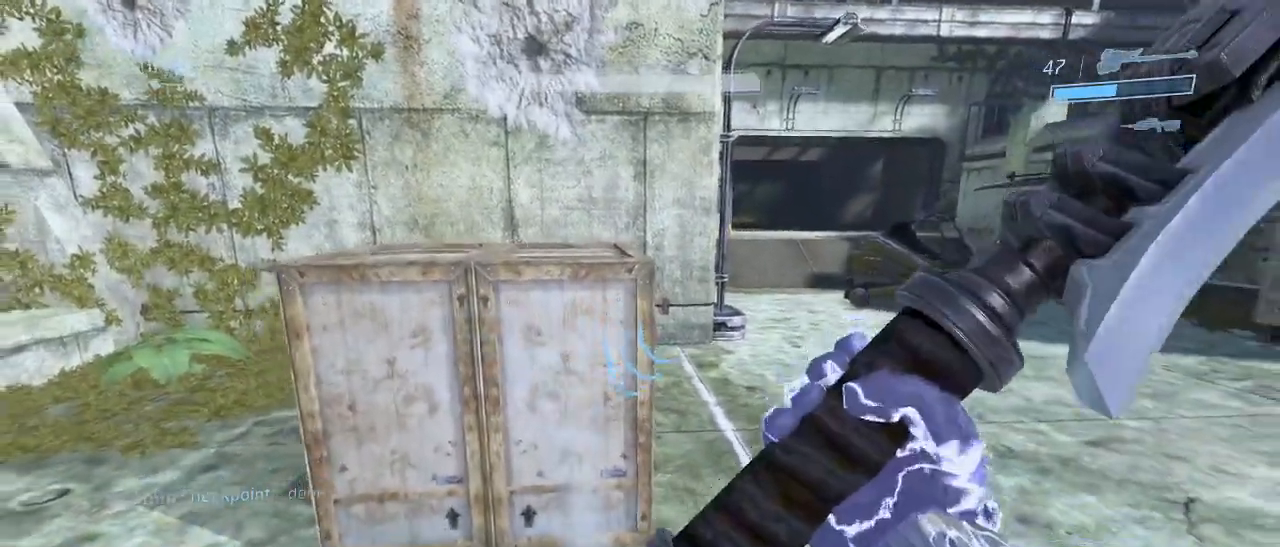
{"keys": ["s"], "mouse": [], "events": [[117, "space", "down"], [267, "mouse_left", "down"], [267, "space", "up"], [350, "mouse_left", "up"]]}
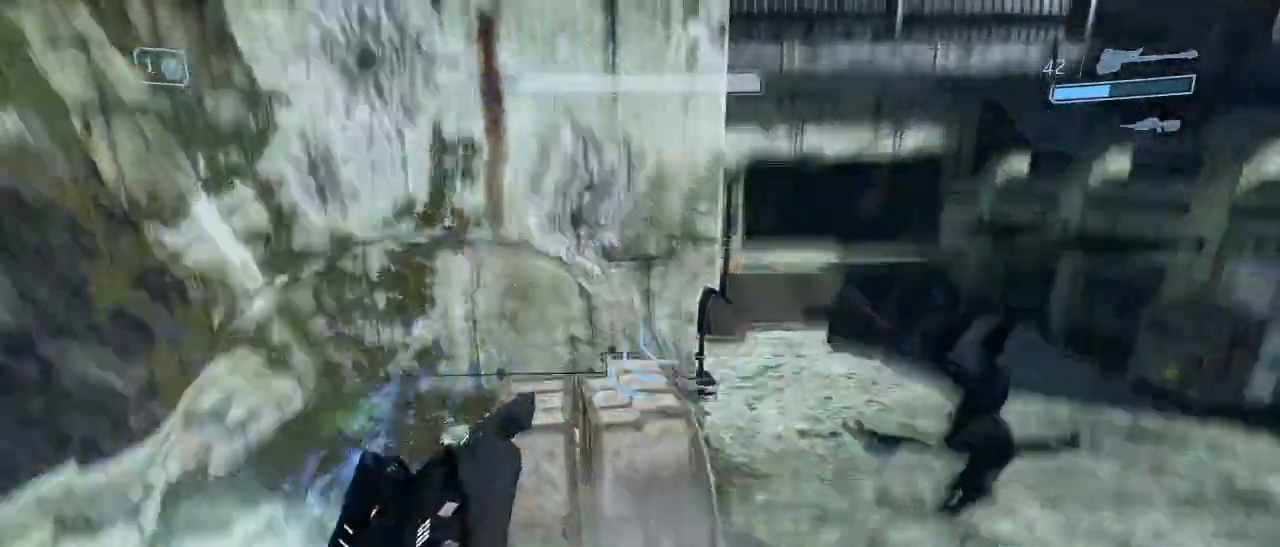
{"keys": ["a"], "mouse": [], "events": [[100, "d", "down"], [133, "s", "up"], [183, "d", "up"], [367, "a", "down"]]}
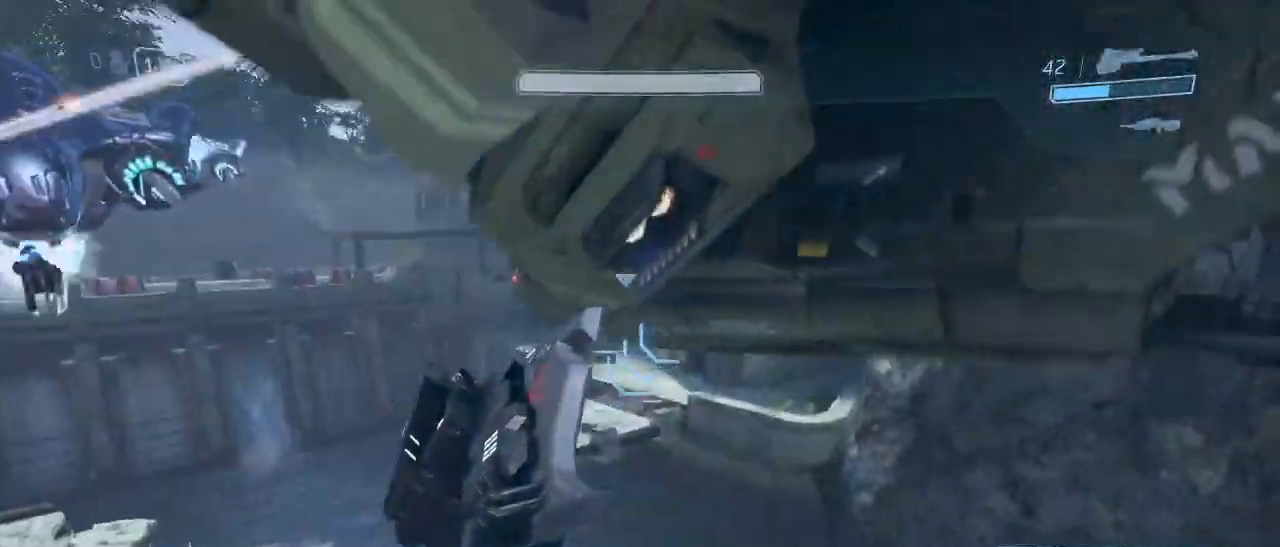
{"keys": [], "mouse": [], "events": [[117, "w", "down"], [483, "a", "up"], [483, "w", "up"]]}
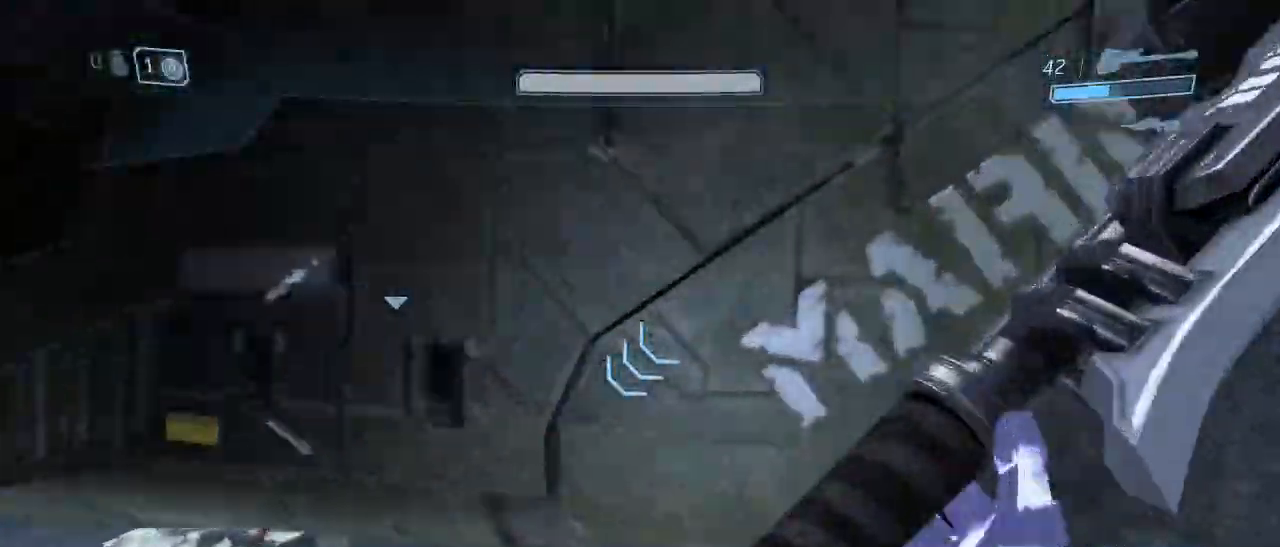
{"keys": ["e"], "mouse": [], "events": [[317, "e", "down"]]}
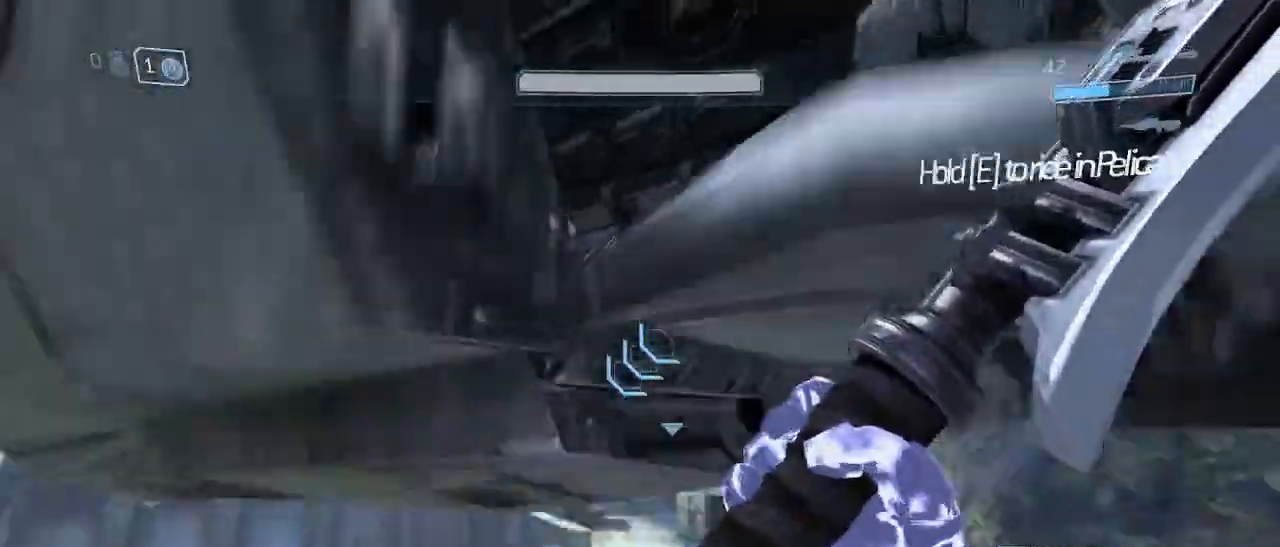
{"keys": [], "mouse": [], "events": [[467, "e", "up"]]}
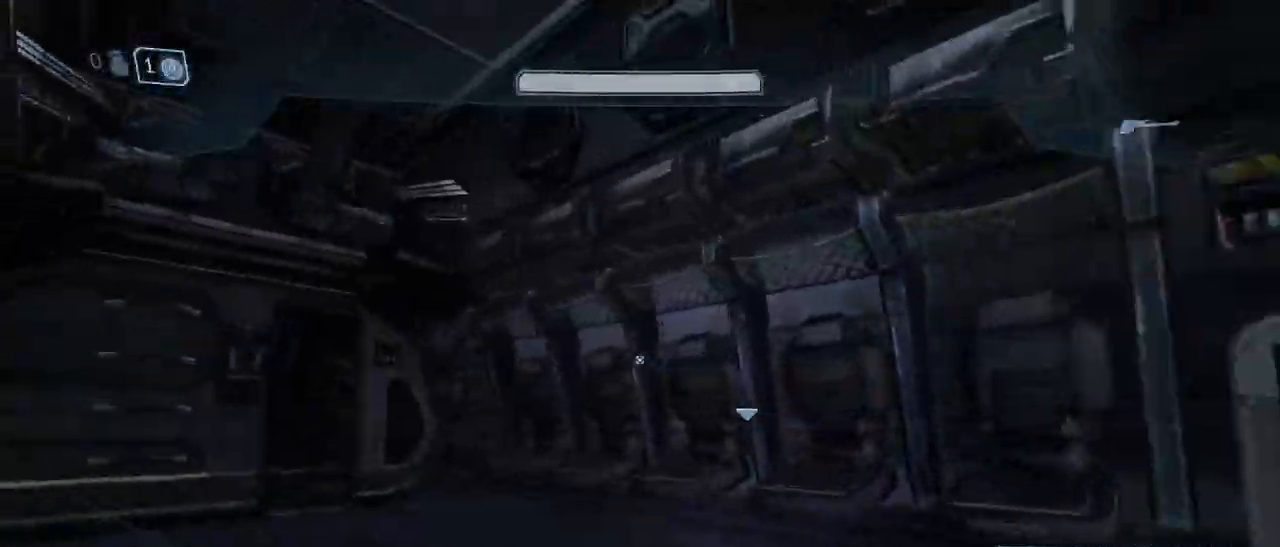
{"keys": ["w"], "mouse": [], "events": [[250, "w", "down"]]}
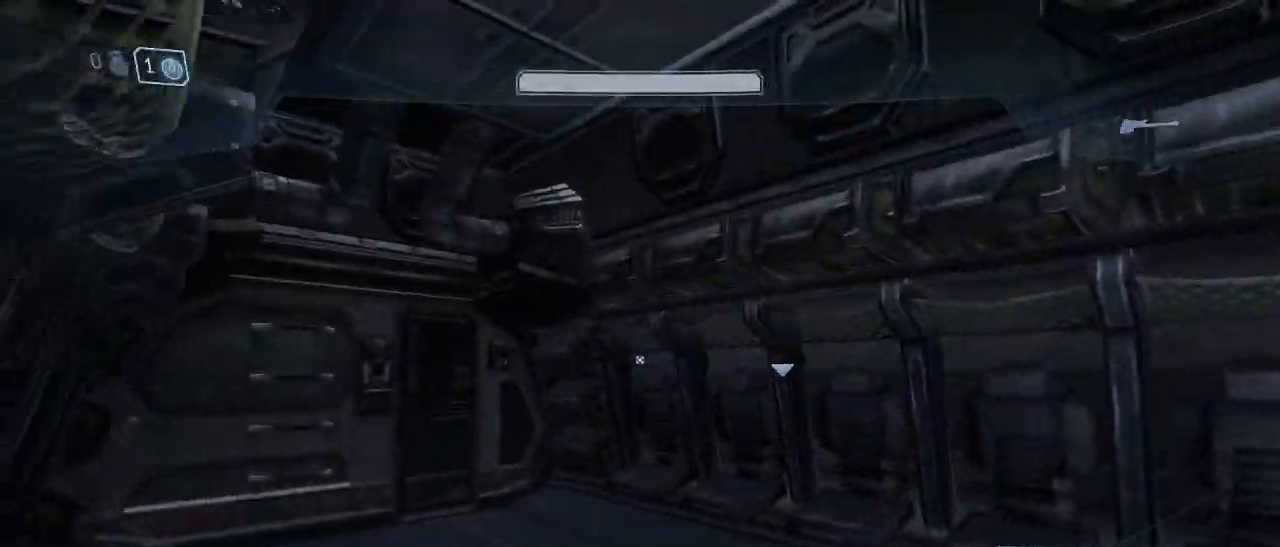
{"keys": ["space", "w"], "mouse": [], "events": [[500, "space", "down"]]}
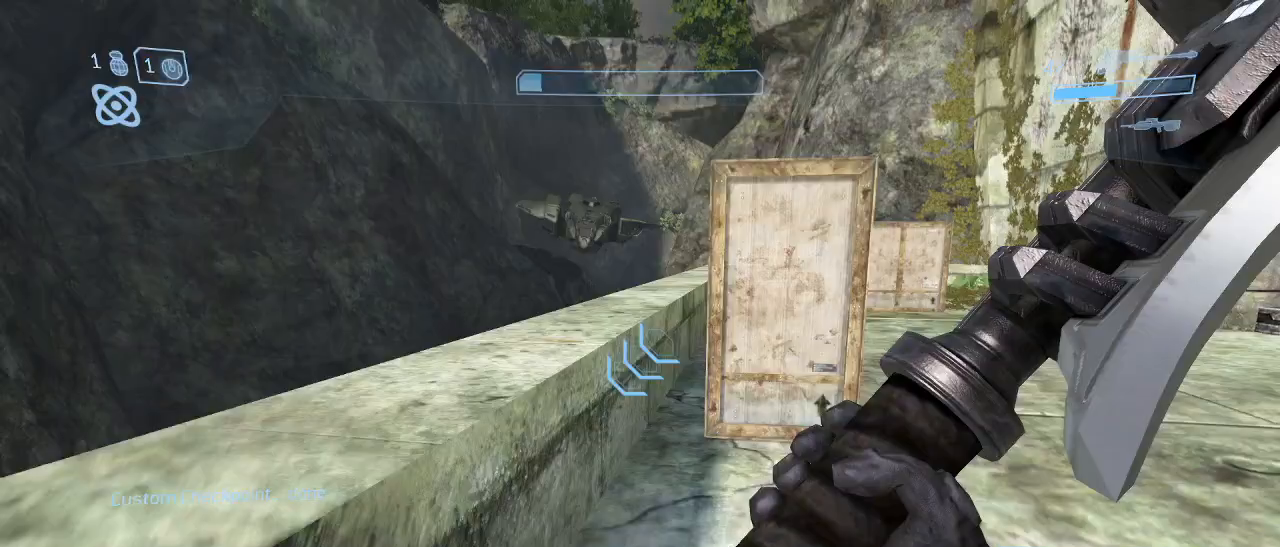
{"keys": ["a", "w"], "mouse": [], "events": [[133, "space", "up"], [467, "a", "down"]]}
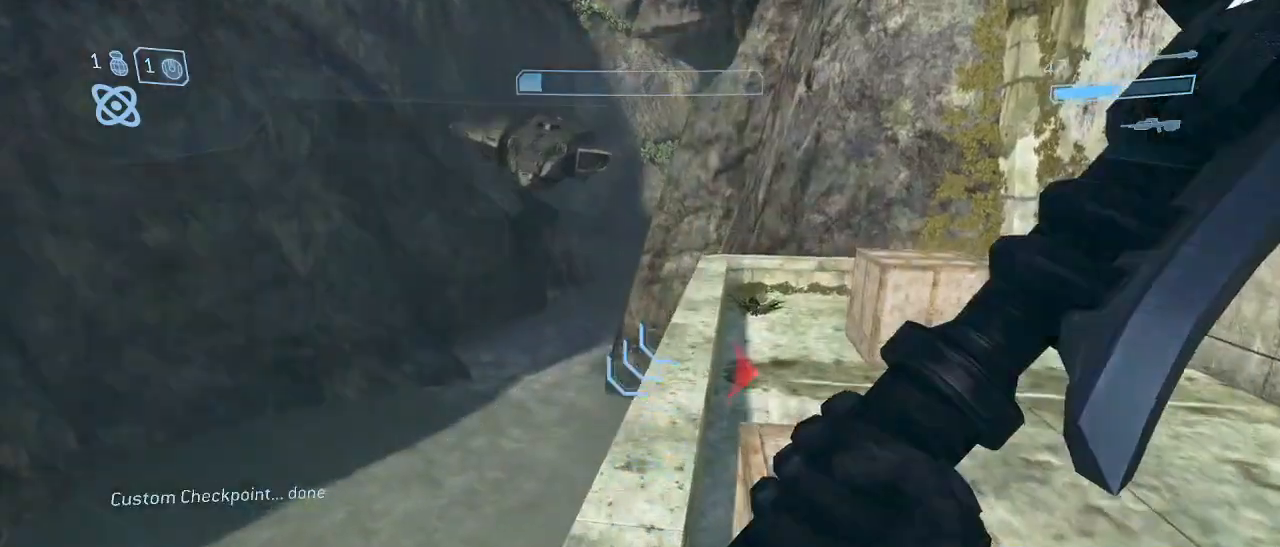
{"keys": ["w"], "mouse": [], "events": [[100, "a", "up"]]}
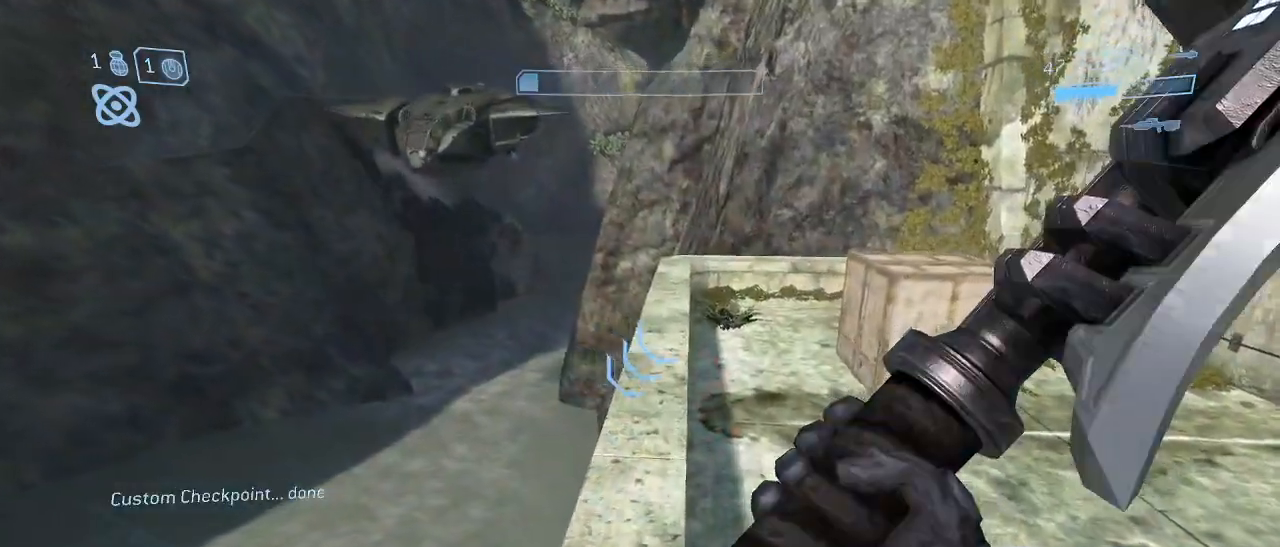
{"keys": ["w"], "mouse": [], "events": [[167, "a", "down"], [267, "a", "up"]]}
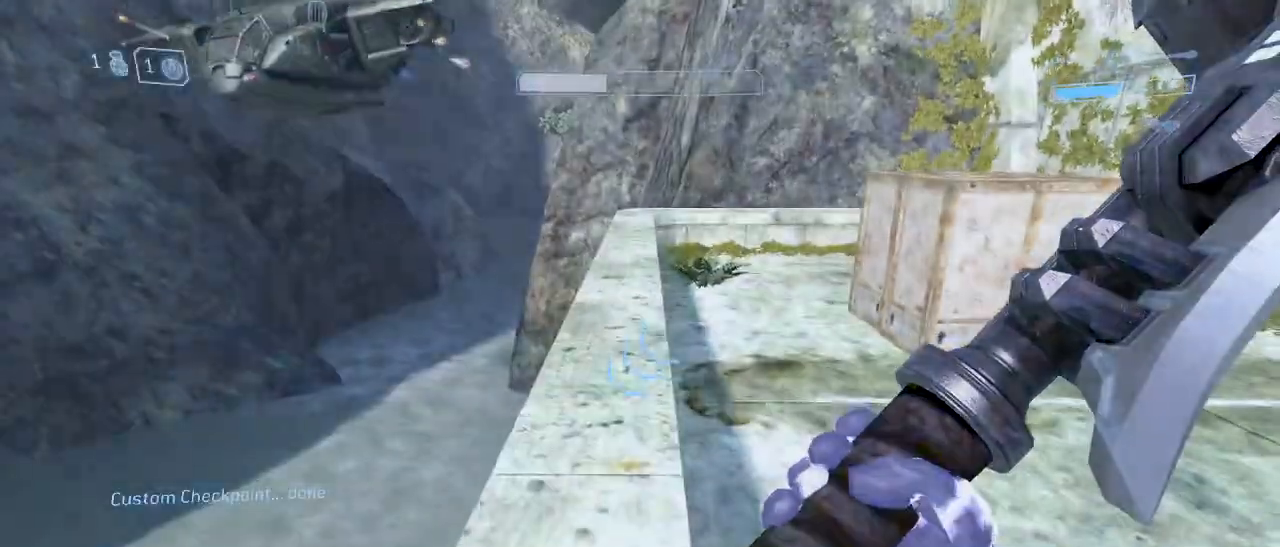
{"keys": ["w"], "mouse": [], "events": []}
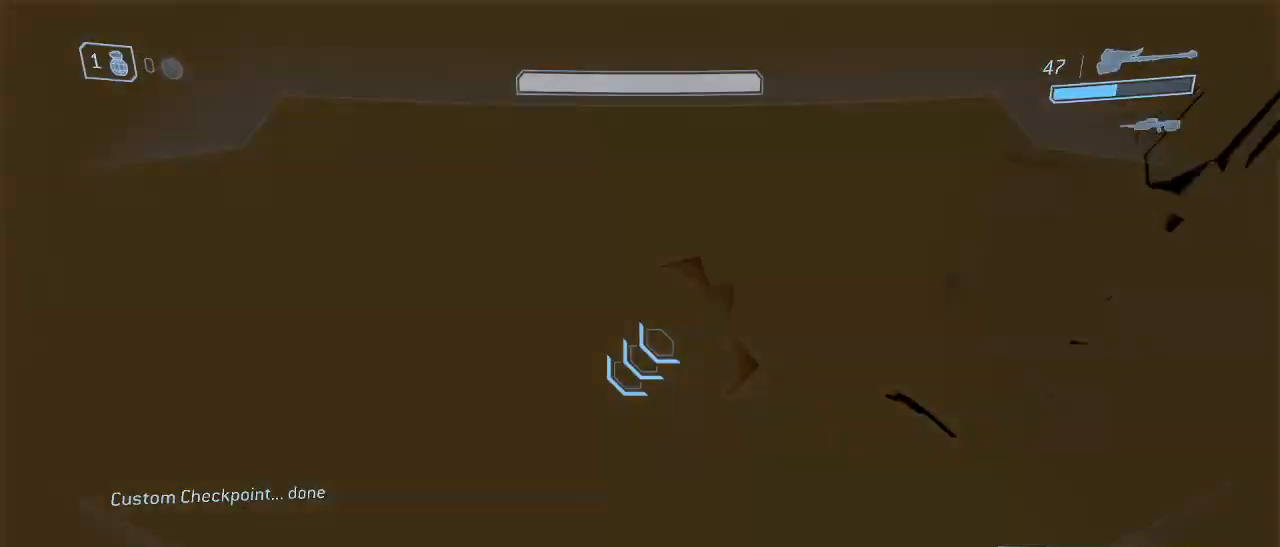
{"keys": [], "mouse": [], "events": [[433, "w", "up"]]}
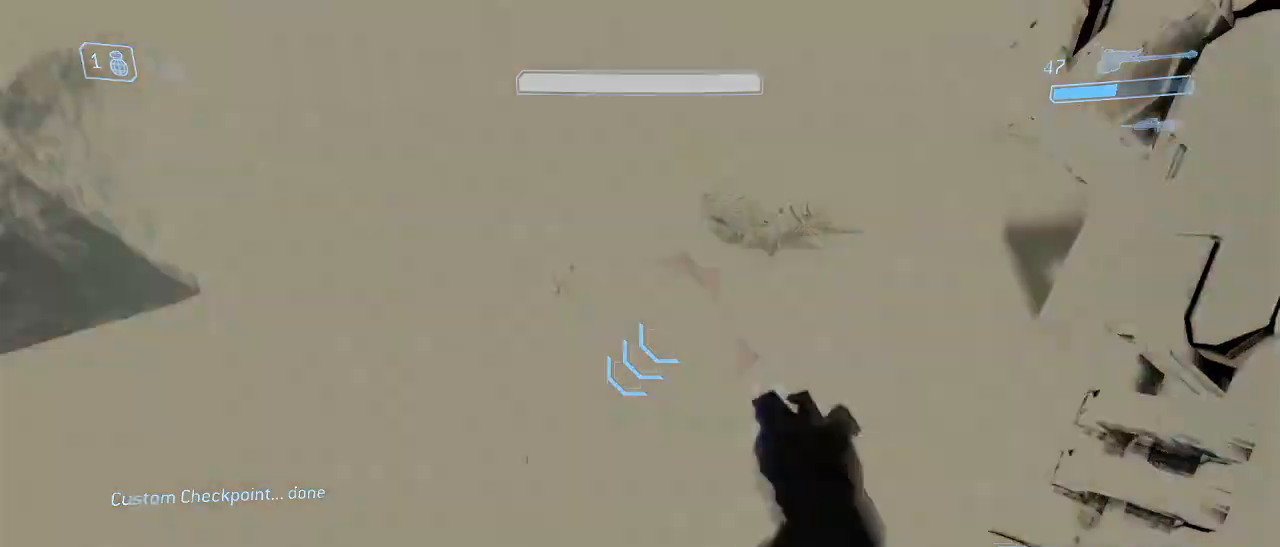
{"keys": [], "mouse": [], "events": [[117, "w", "down"], [217, "a", "down"], [267, "a", "up"], [350, "a", "down"], [400, "a", "up"], [400, "w", "up"]]}
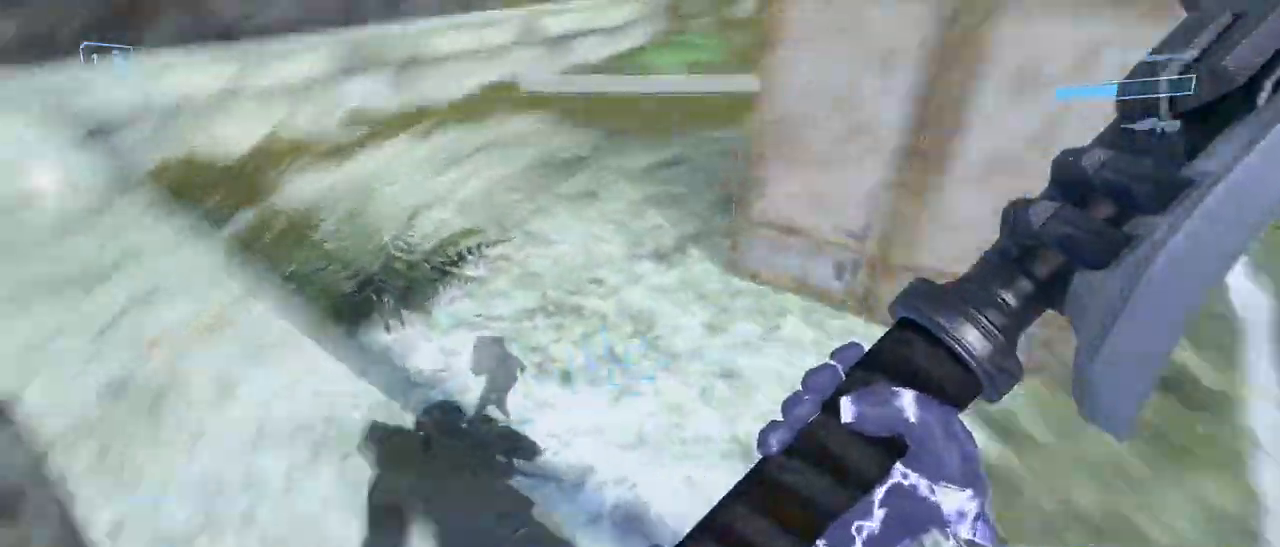
{"keys": ["s", "space"], "mouse": ["left"], "events": [[133, "s", "down"], [417, "space", "down"], [467, "mouse_left", "down"]]}
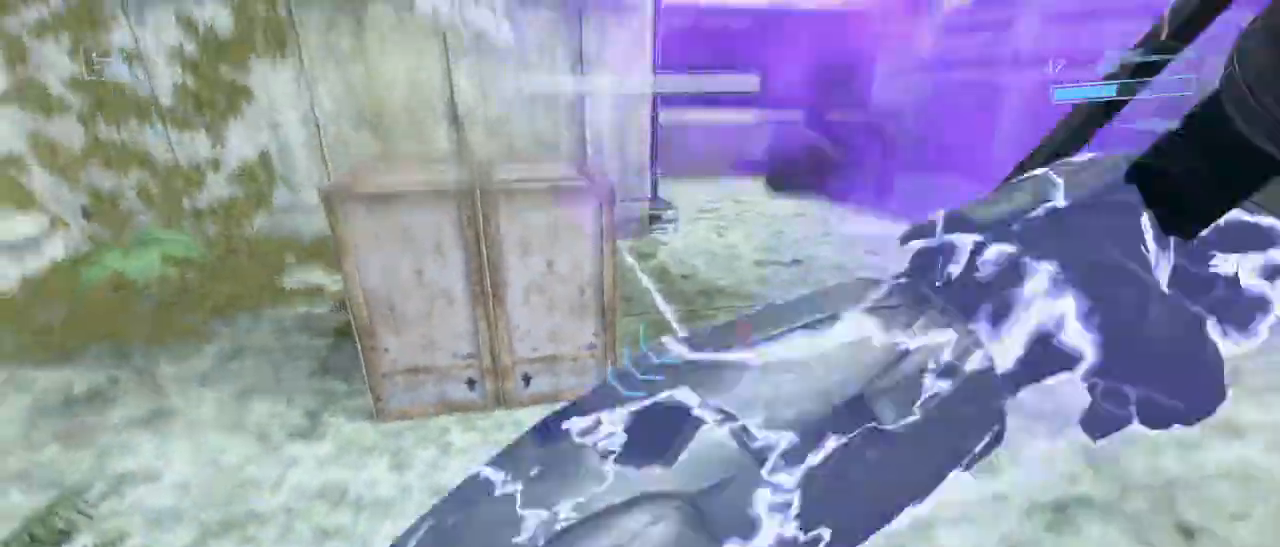
{"keys": ["d", "w"], "mouse": [], "events": [[17, "space", "up"], [100, "mouse_left", "up"], [150, "d", "down"], [200, "s", "up"], [483, "w", "down"]]}
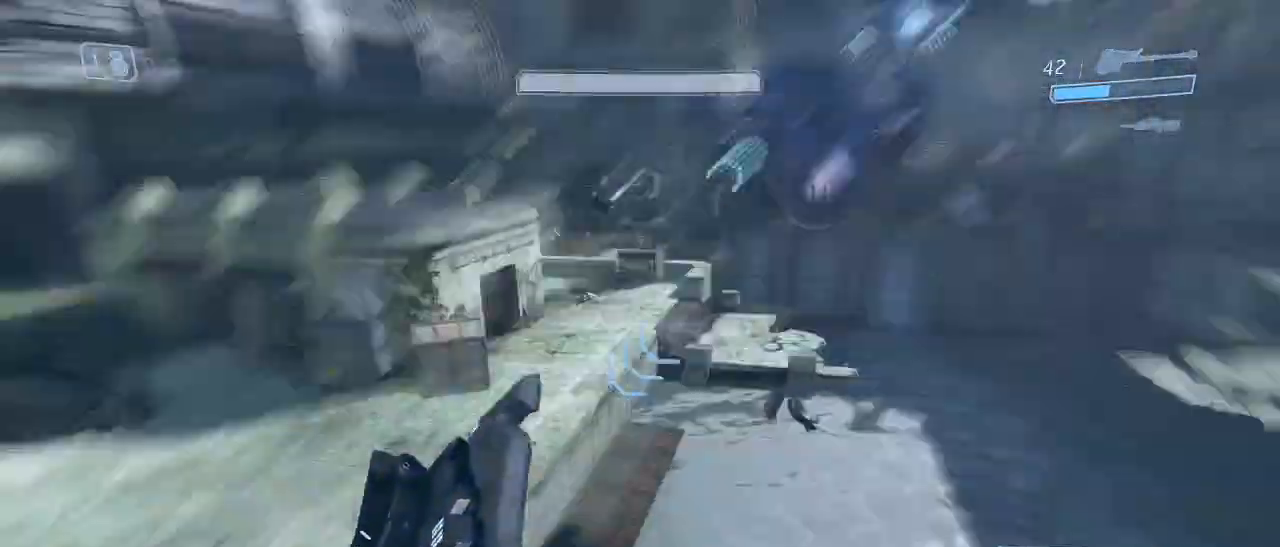
{"keys": ["e", "w"], "mouse": [], "events": [[33, "d", "up"], [167, "e", "down"]]}
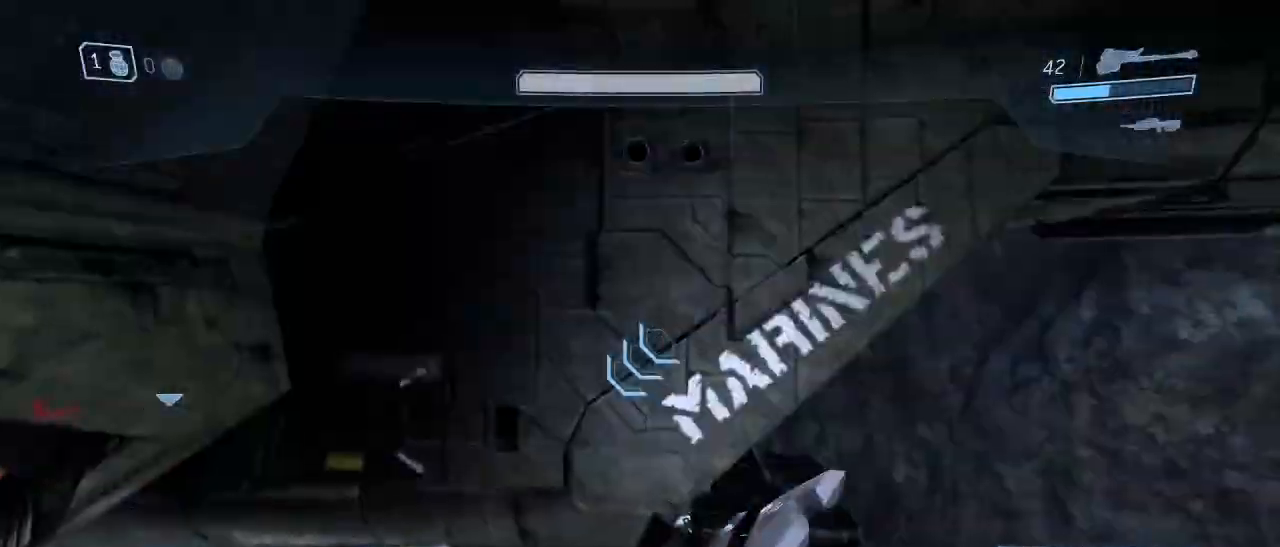
{"keys": ["e", "w"], "mouse": ["left"], "events": [[467, "mouse_left", "down"]]}
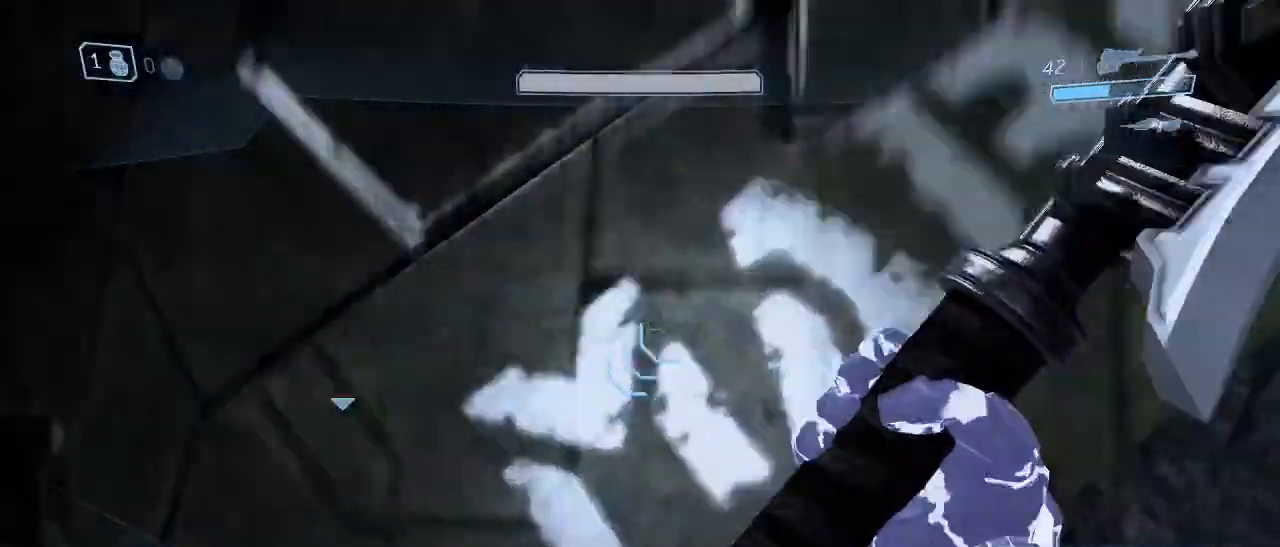
{"keys": ["e", "w"], "mouse": [], "events": [[50, "mouse_left", "up"], [150, "mouse_left", "down"], [200, "mouse_left", "up"], [300, "mouse_left", "down"], [350, "mouse_left", "up"]]}
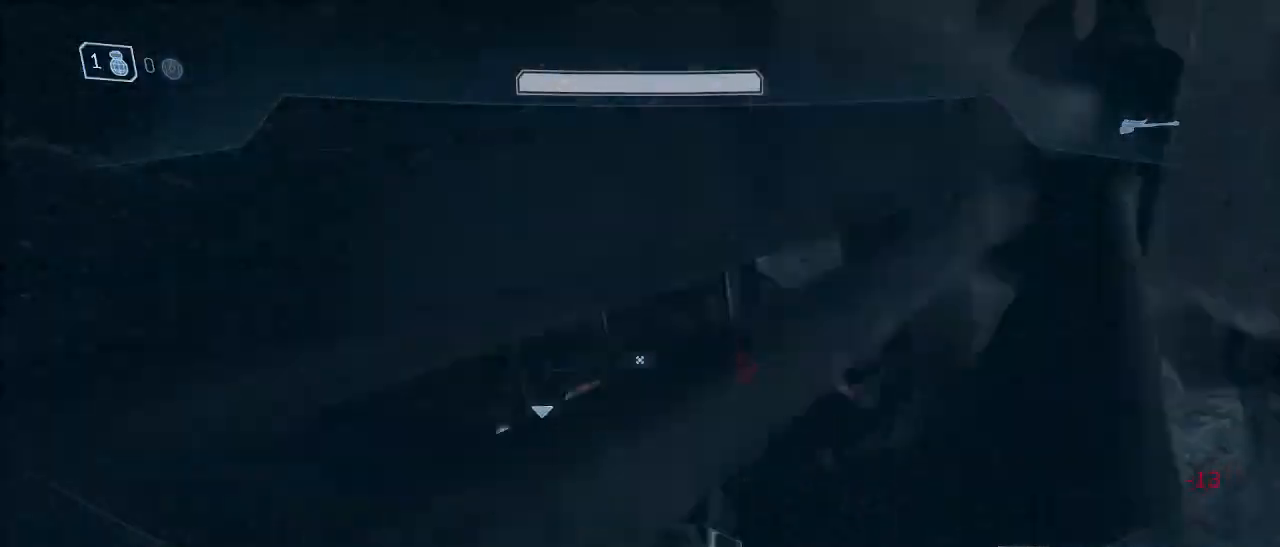
{"keys": ["e", "w"], "mouse": [], "events": []}
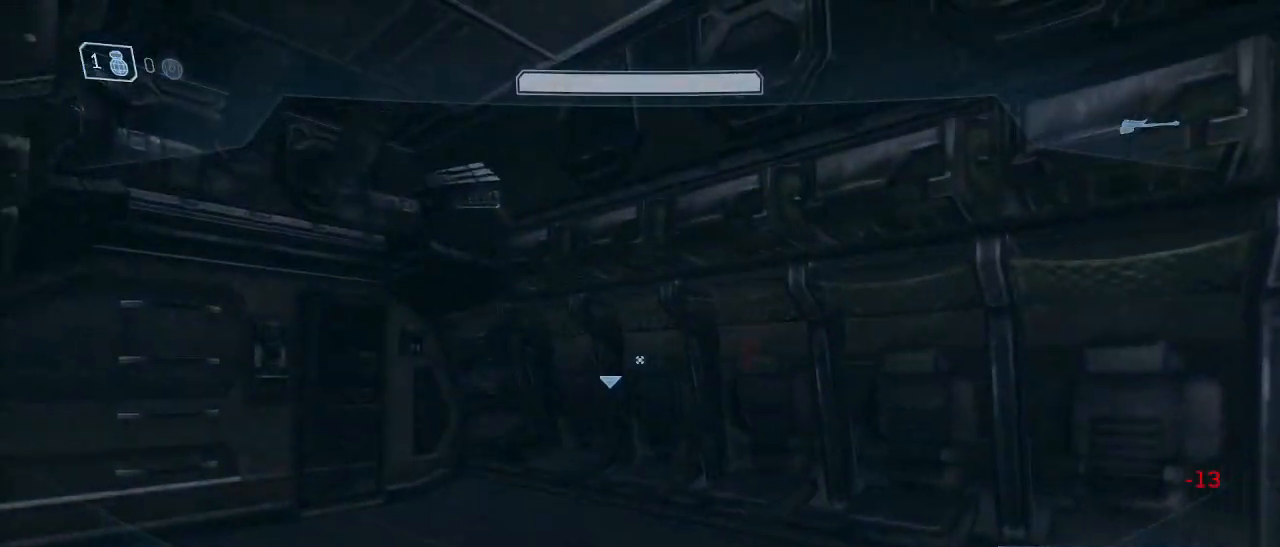
{"keys": ["w"], "mouse": [], "events": [[50, "e", "up"]]}
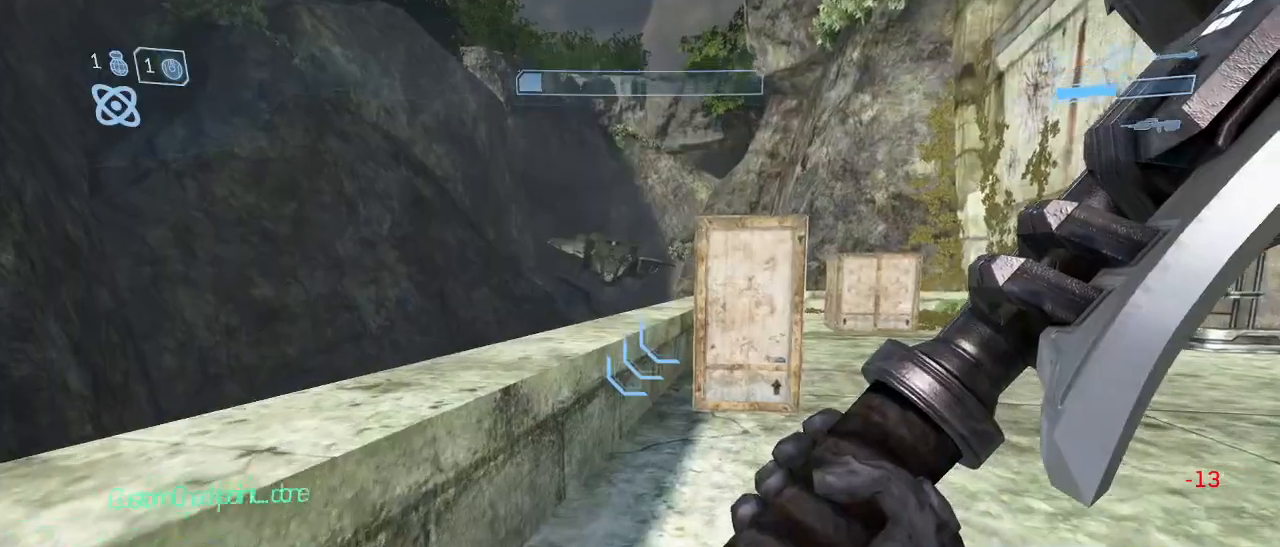
{"keys": ["space", "w"], "mouse": [], "events": [[383, "space", "down"]]}
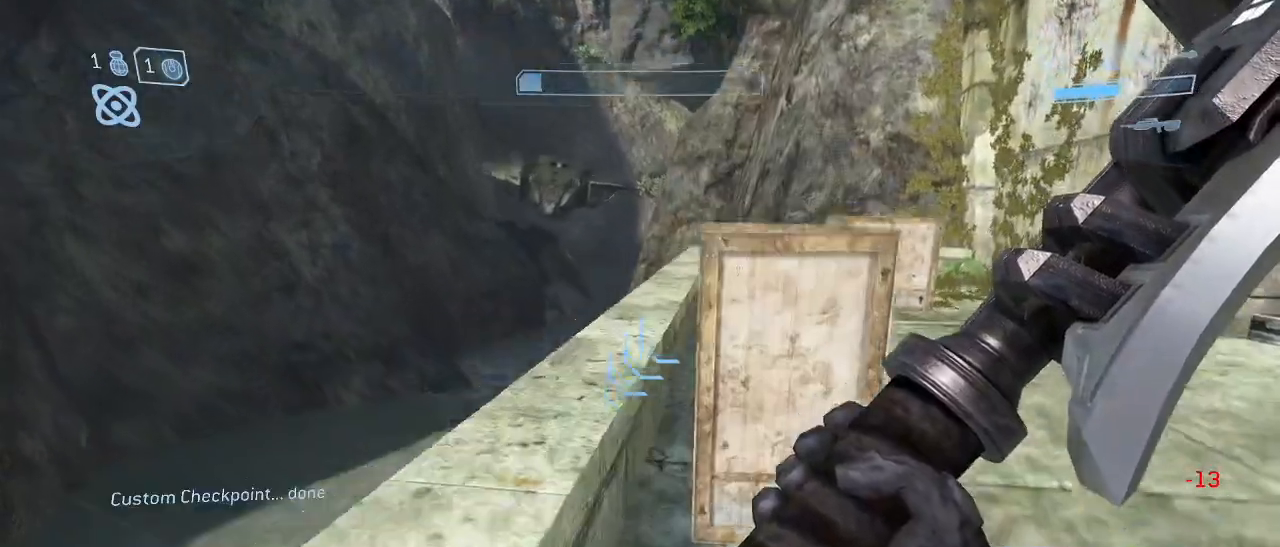
{"keys": ["w"], "mouse": [], "events": [[83, "space", "up"]]}
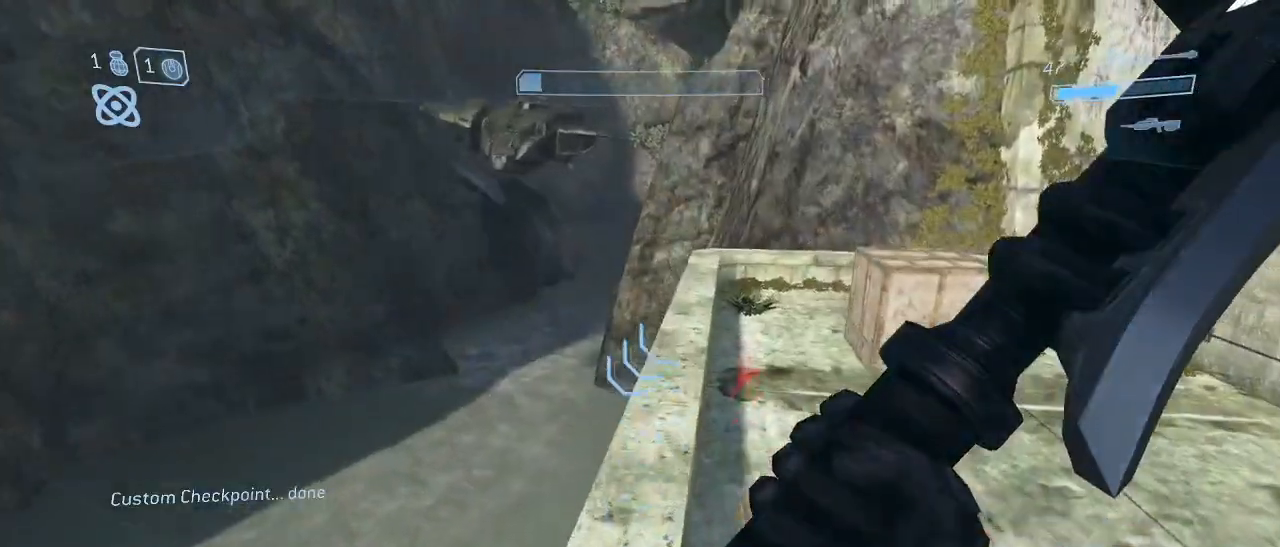
{"keys": ["w"], "mouse": [], "events": []}
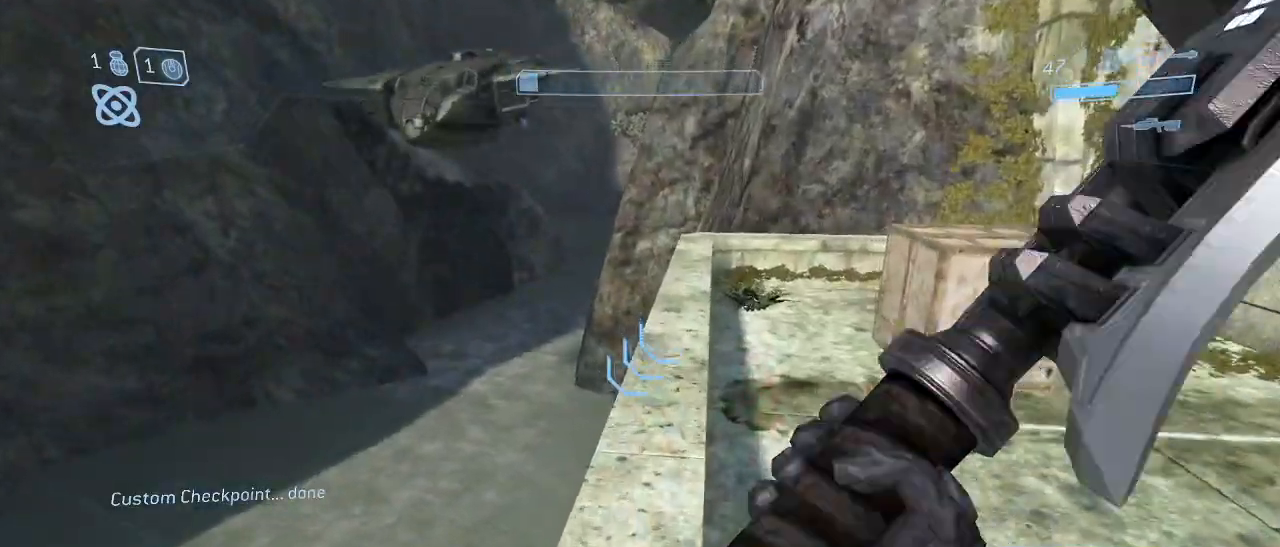
{"keys": ["a", "w"], "mouse": [], "events": [[433, "a", "down"]]}
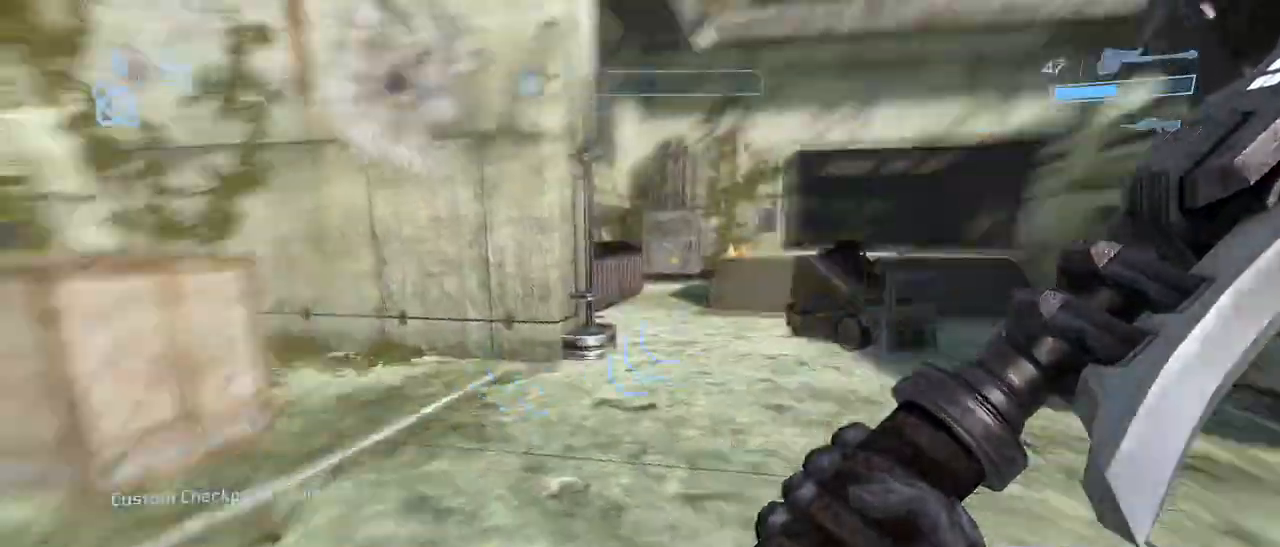
{"keys": ["a", "w"], "mouse": [], "events": []}
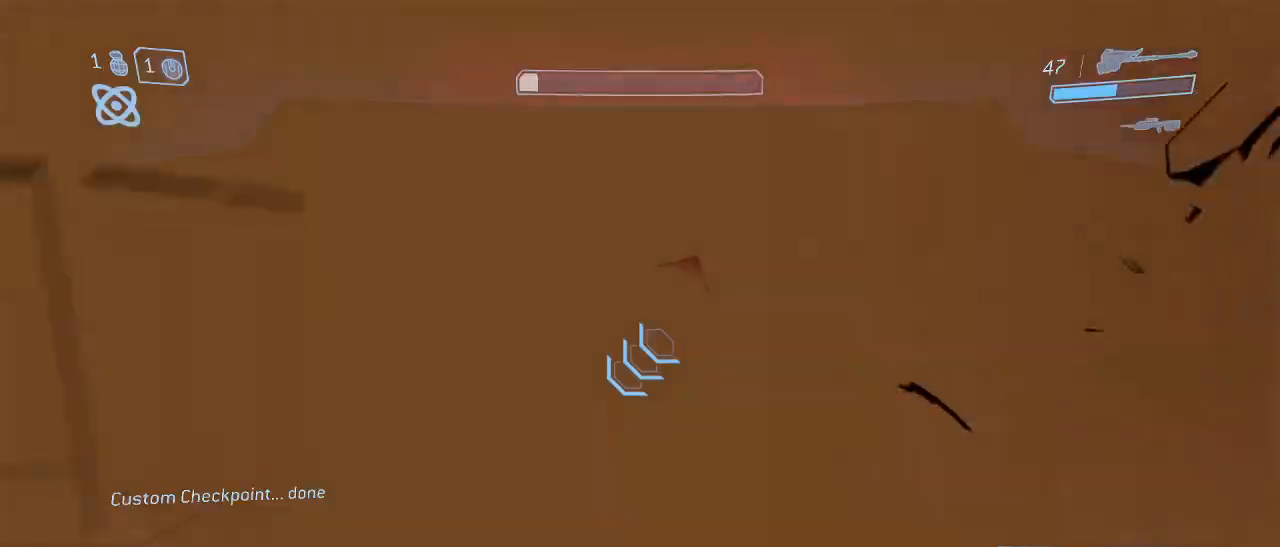
{"keys": [], "mouse": [], "events": [[233, "a", "up"], [233, "w", "up"]]}
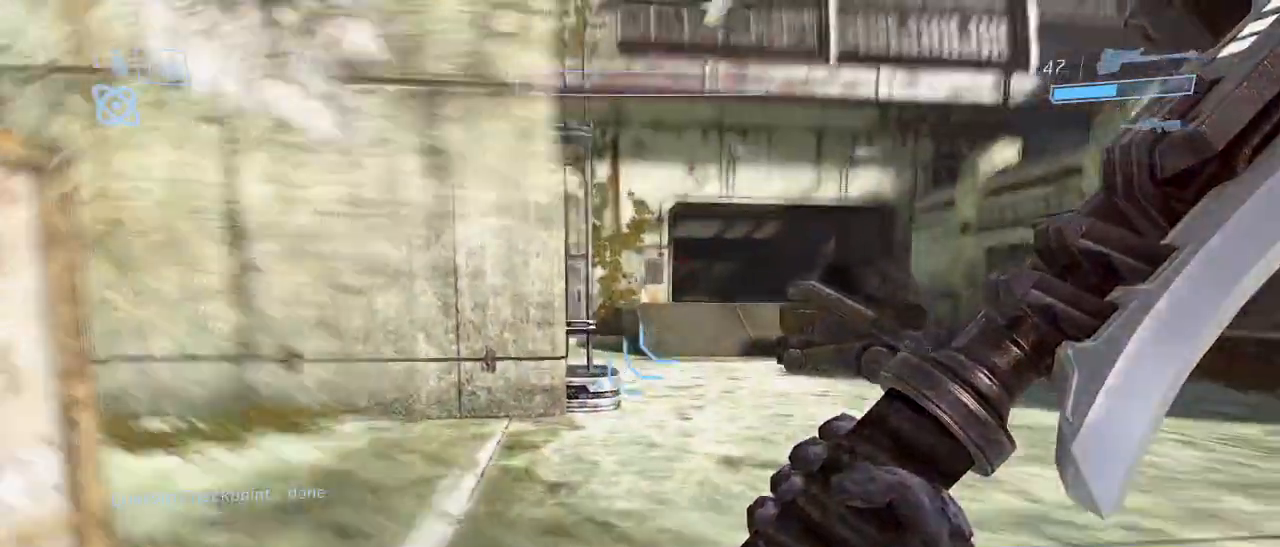
{"keys": ["e"], "mouse": [], "events": [[100, "e", "down"], [383, "mouse_left", "down"], [483, "mouse_left", "up"]]}
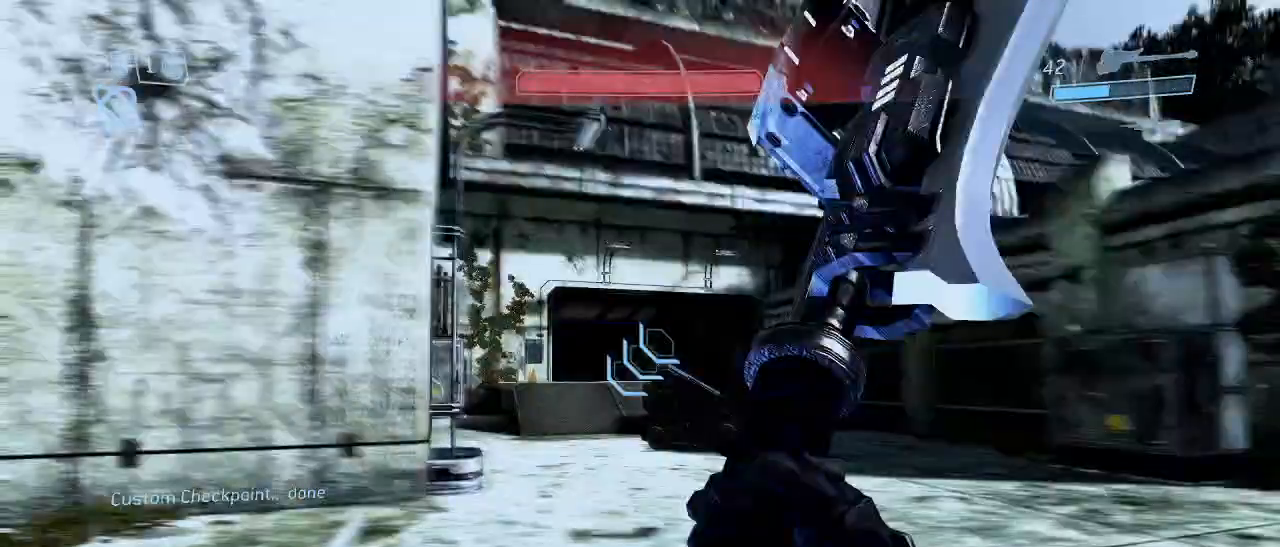
{"keys": ["e"], "mouse": [], "events": []}